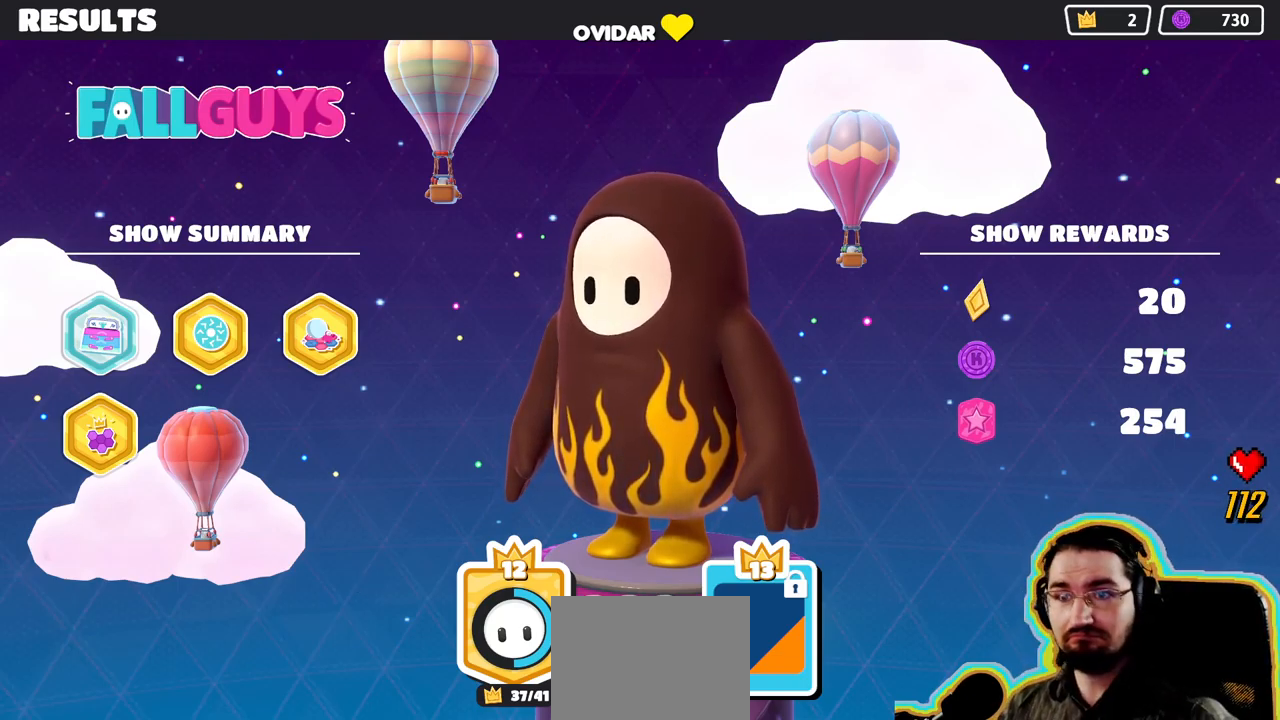
Gameplay with a controller (PlayStation layout); each line is a JSON object with the inputs held at the frame after it. "events" lists button and stick changes between this image and that frame as [ms after this image, input, new state], when the widget could be followed in between. Not read: DPAD_LEFT DPAD_RIGHT DPAD_UP L3 R3 SELECT START.
{"buttons": [], "left_stick": "center", "right_stick": "center", "events": [[33, "CROSS", "down"], [183, "CROSS", "up"]]}
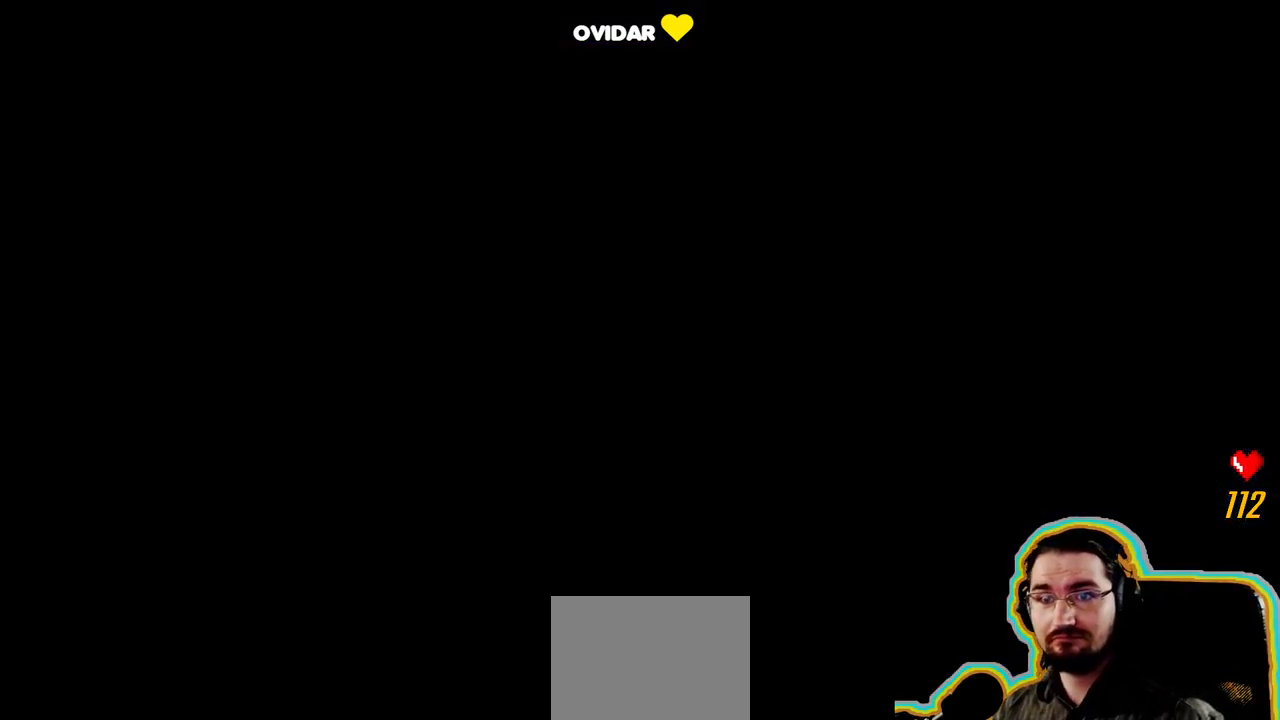
{"buttons": [], "left_stick": "center", "right_stick": "center"}
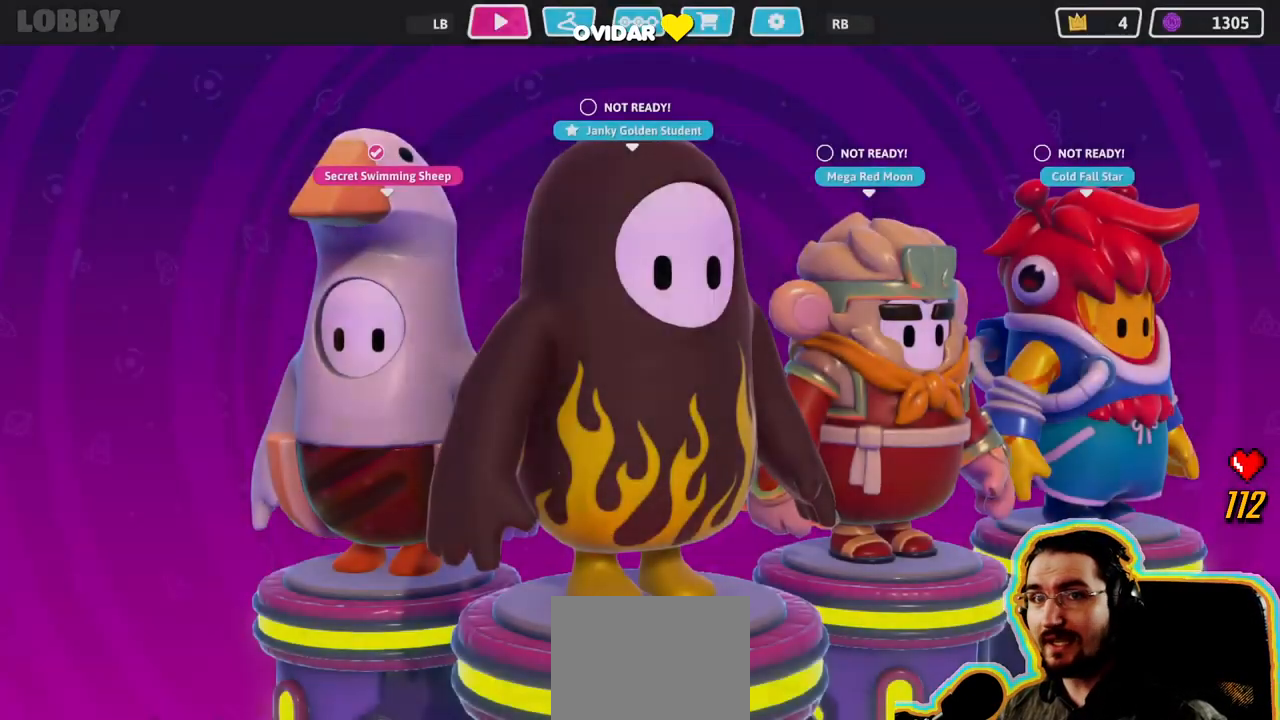
{"buttons": [], "left_stick": "center", "right_stick": "center", "events": []}
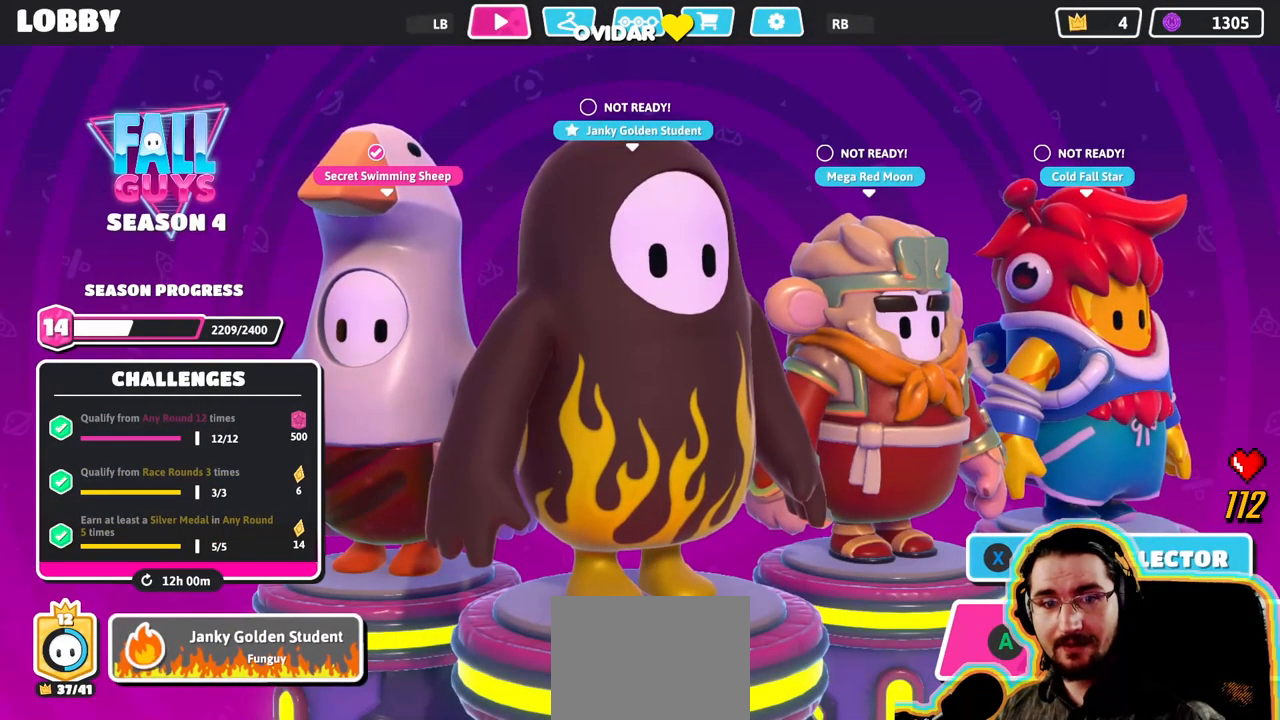
{"buttons": [], "left_stick": "center", "right_stick": "center", "events": []}
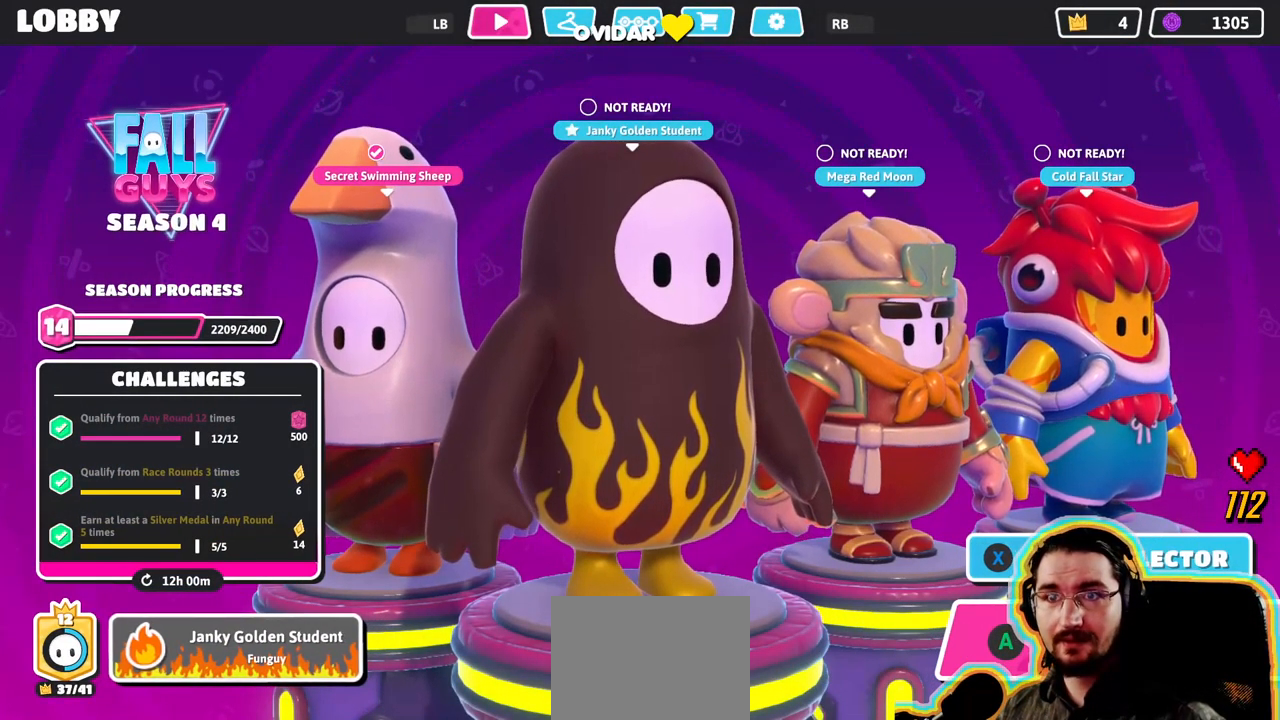
{"buttons": [], "left_stick": "center", "right_stick": "center", "events": []}
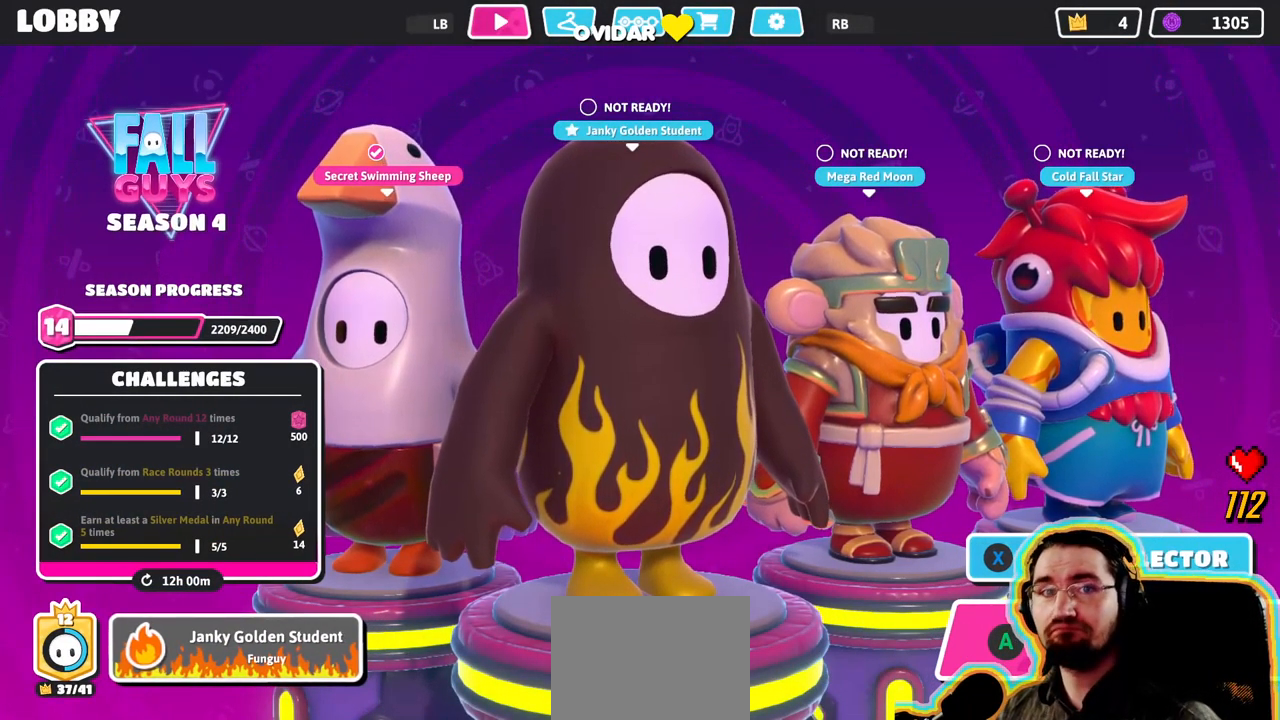
{"buttons": [], "left_stick": "center", "right_stick": "center", "events": [[233, "right_stick", "right"], [467, "right_stick", "center"]]}
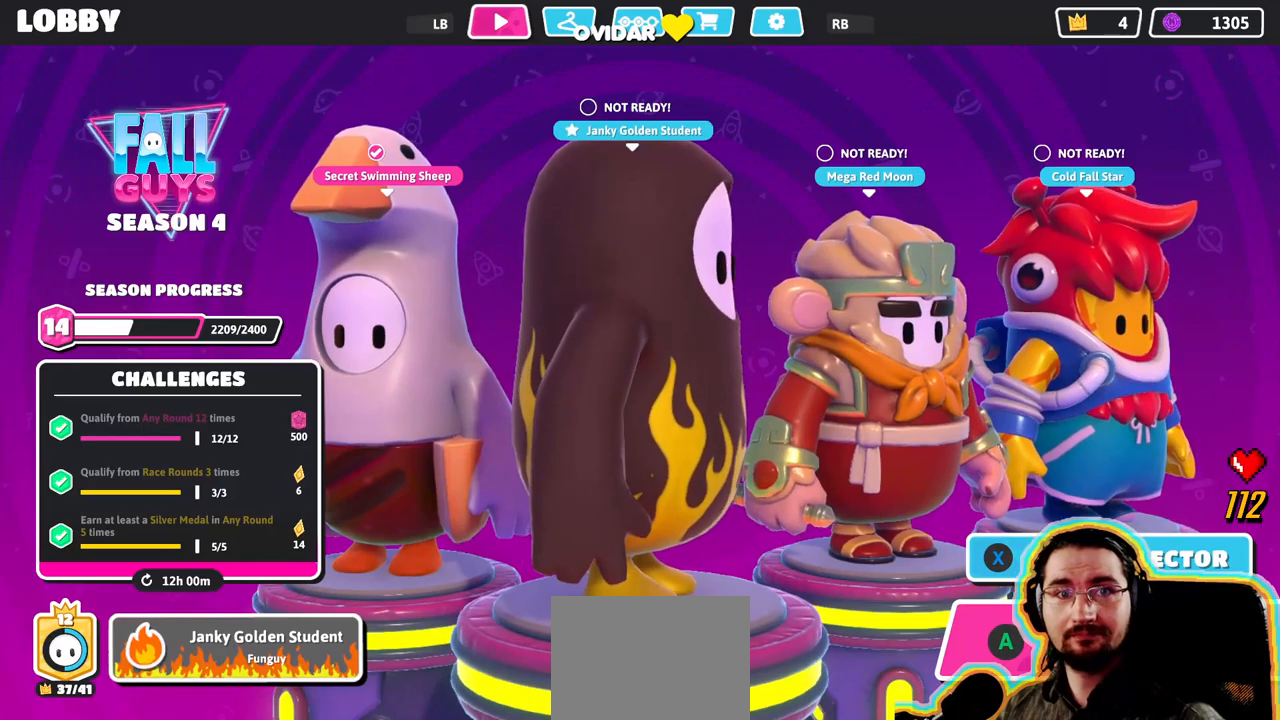
{"buttons": ["CROSS"], "left_stick": "center", "right_stick": "center", "events": [[67, "right_stick", "left"], [433, "right_stick", "center"], [500, "CROSS", "down"]]}
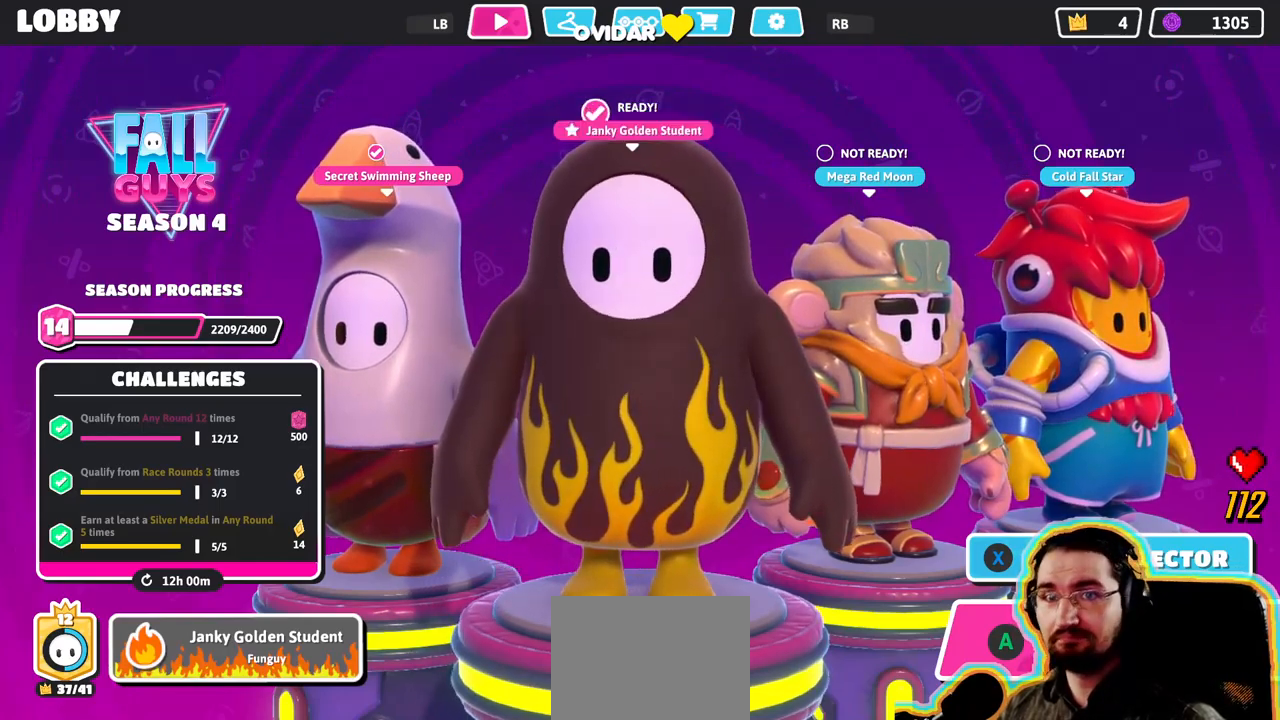
{"buttons": [], "left_stick": "center", "right_stick": "center", "events": [[100, "CROSS", "up"]]}